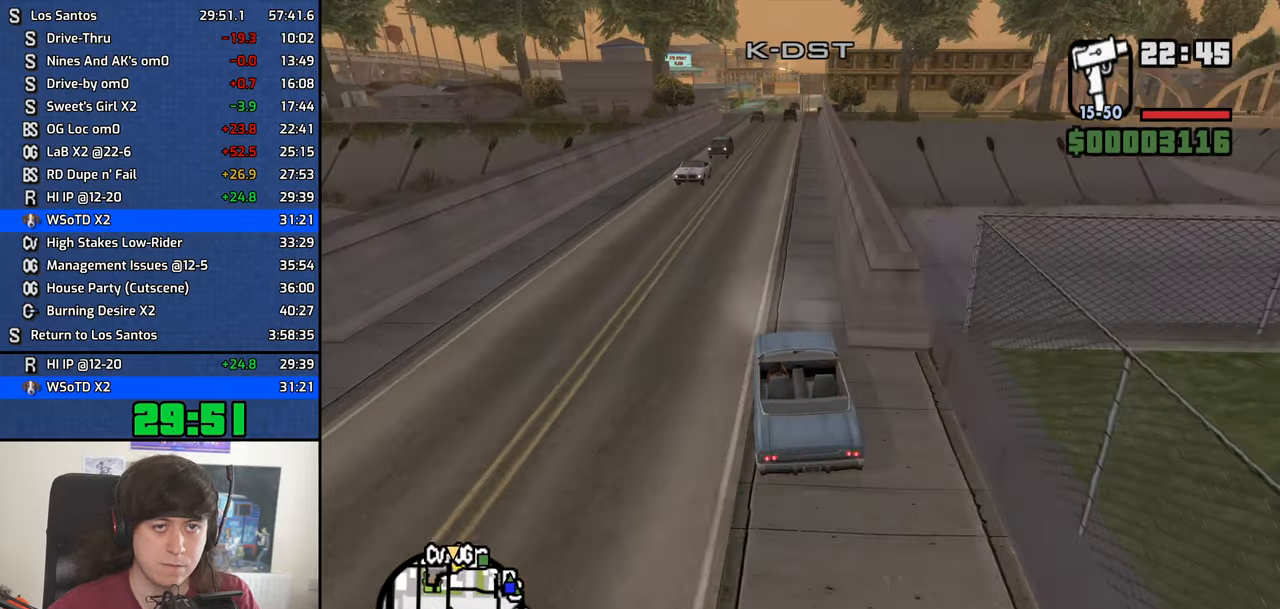
Gameplay with keyboard and mouse; each line is a JSON object with the keys and mouse buttons held at the frame after it. "events" lists presses ("down") and releases ("up") of "1", "2", "3", "4", "5", "6", "8", "a", "alt", "b", "c", "ctrl", "d", "down", "e", "escape", "f", "f1", "f2", "f3", "g", "h", "left", "n", "num2", "q", "r", "right", "s", "shift", "space", "t", "tab", "up", "v", "w", "x", "y", "z", "mouse_left", "mouse_middle", "mouse_right", "mouse_wheel_up" and "mouse_wheel_down" between this image and that frame as [ms after this image, input, new state], when the widget could be followed in between. "mouse_left", "mouse_middle", "mouse_right", "mouse_wheel_up", "mouse_wheel_down" = the "left", "middle", "right", "wheel_up", "wheel_down" buttons of the "mouse" list. No other keys are recorded. Mouse movement is not recorded.
{"keys": ["4", "w"], "mouse": [], "events": []}
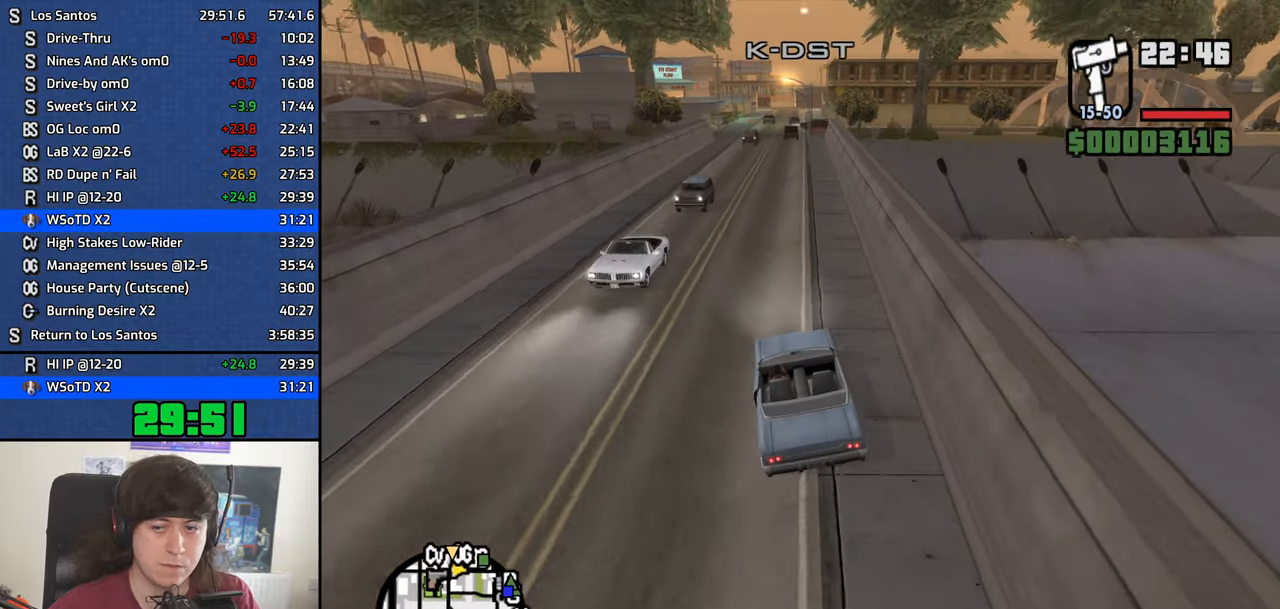
{"keys": ["4", "w"], "mouse": [], "events": [[267, "d", "down"], [300, "d", "up"]]}
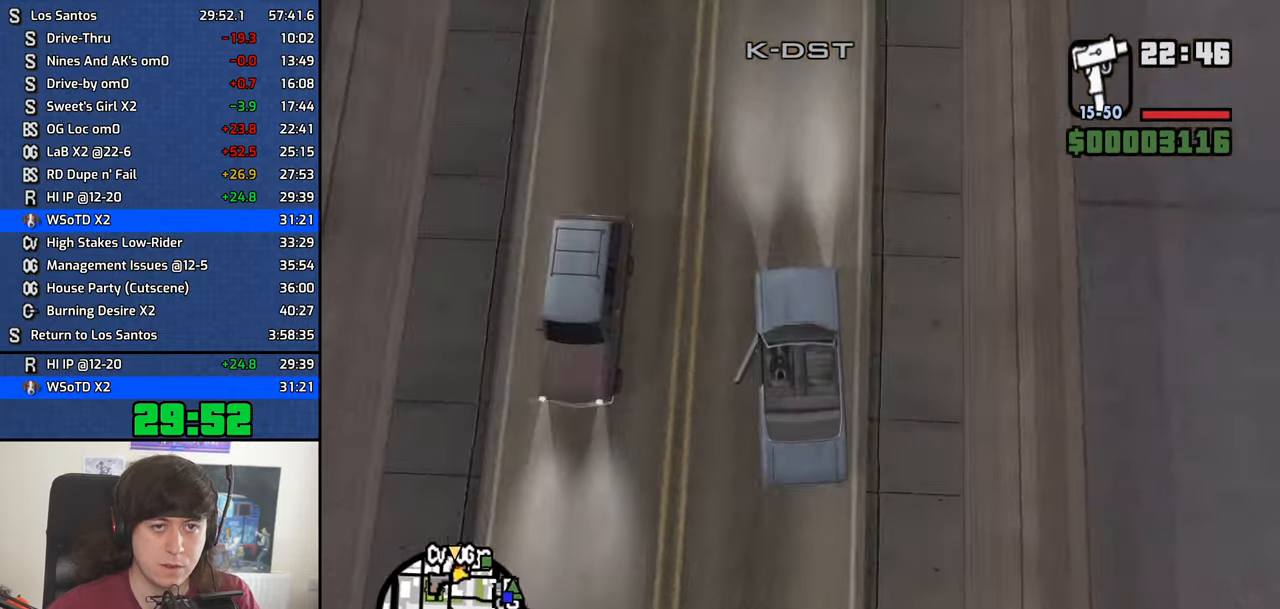
{"keys": ["4", "w"], "mouse": [], "events": []}
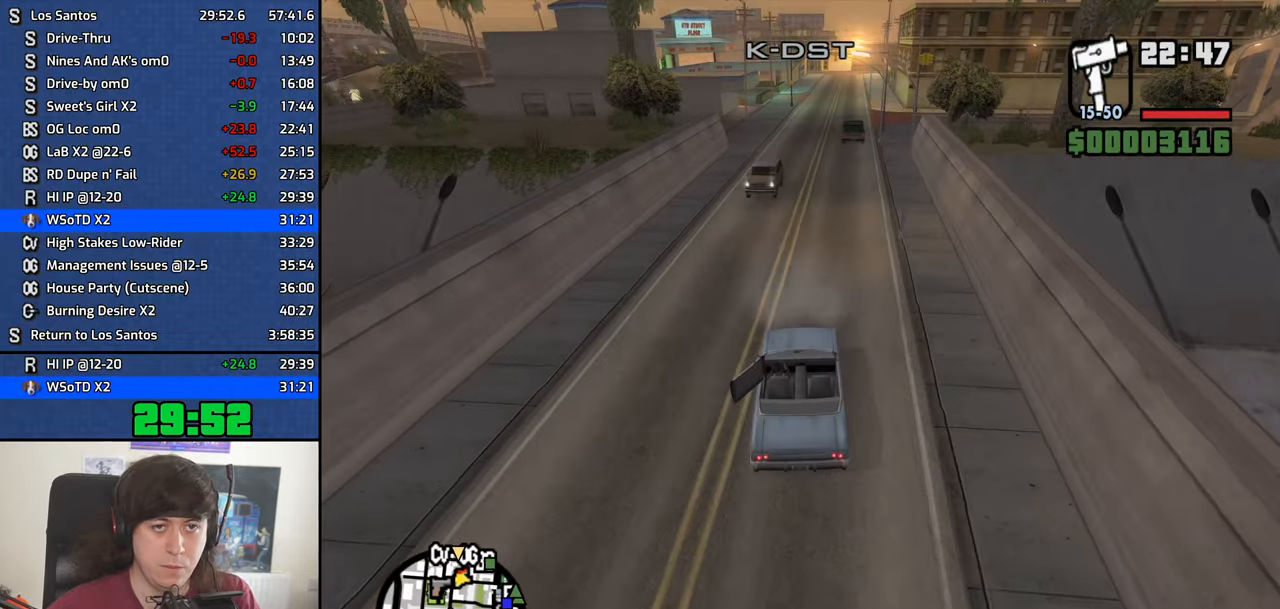
{"keys": ["4", "w"], "mouse": [], "events": [[100, "d", "down"], [150, "d", "up"]]}
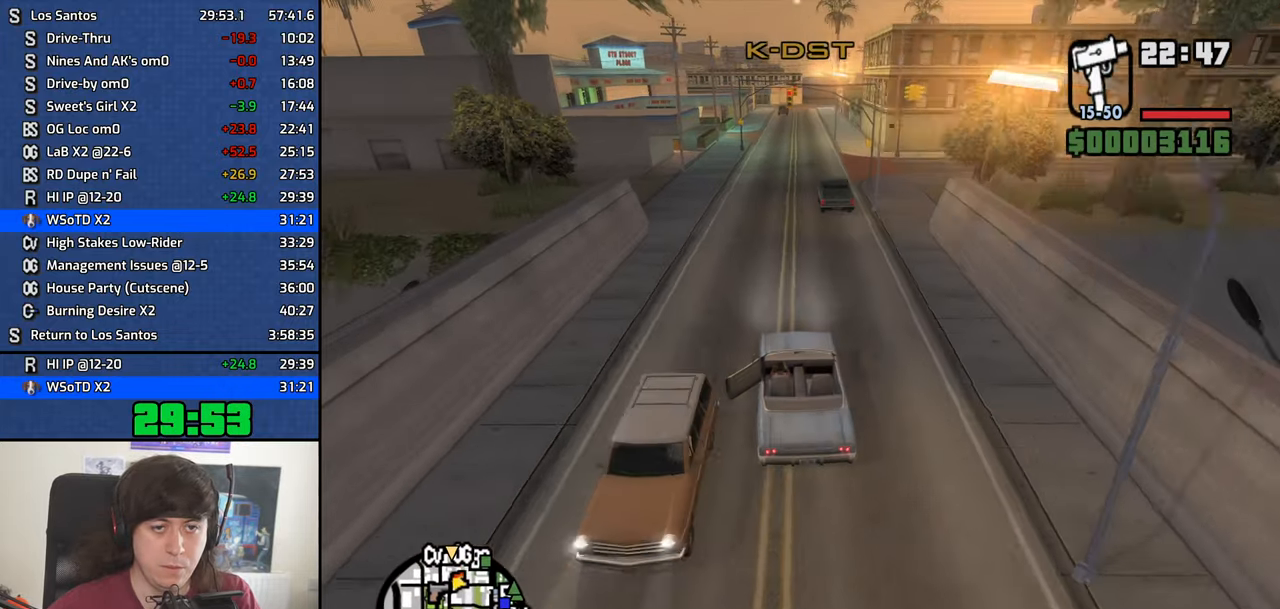
{"keys": ["4", "w"], "mouse": [], "events": []}
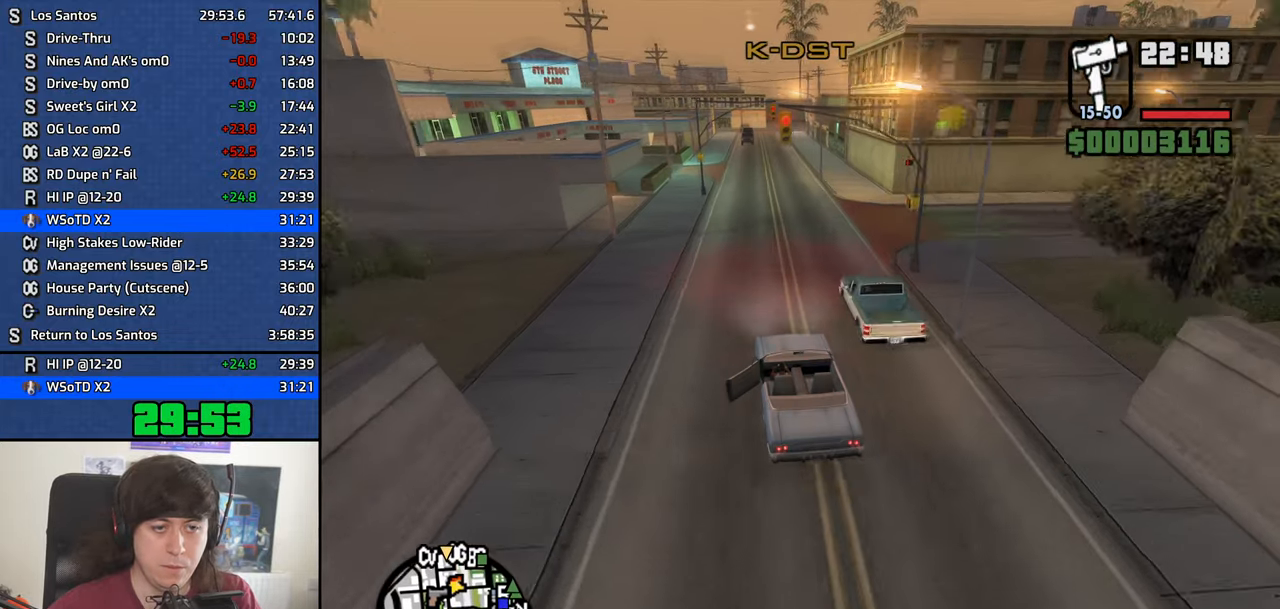
{"keys": ["4", "d", "w"], "mouse": [], "events": [[367, "d", "down"]]}
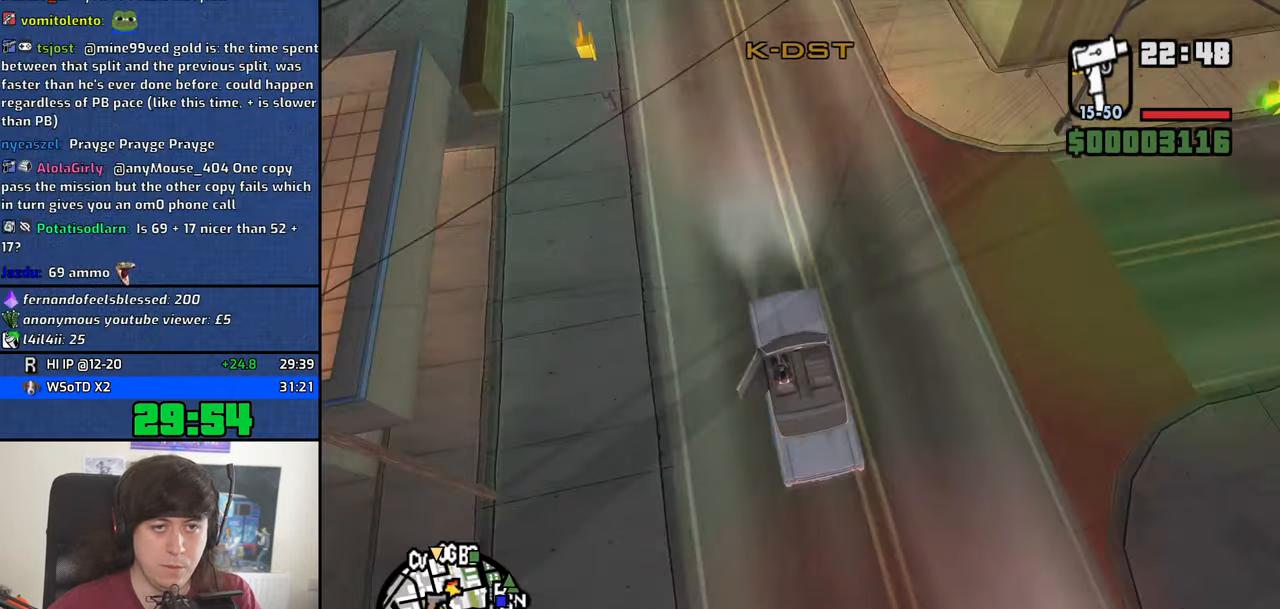
{"keys": ["4", "w"], "mouse": [], "events": [[50, "d", "up"]]}
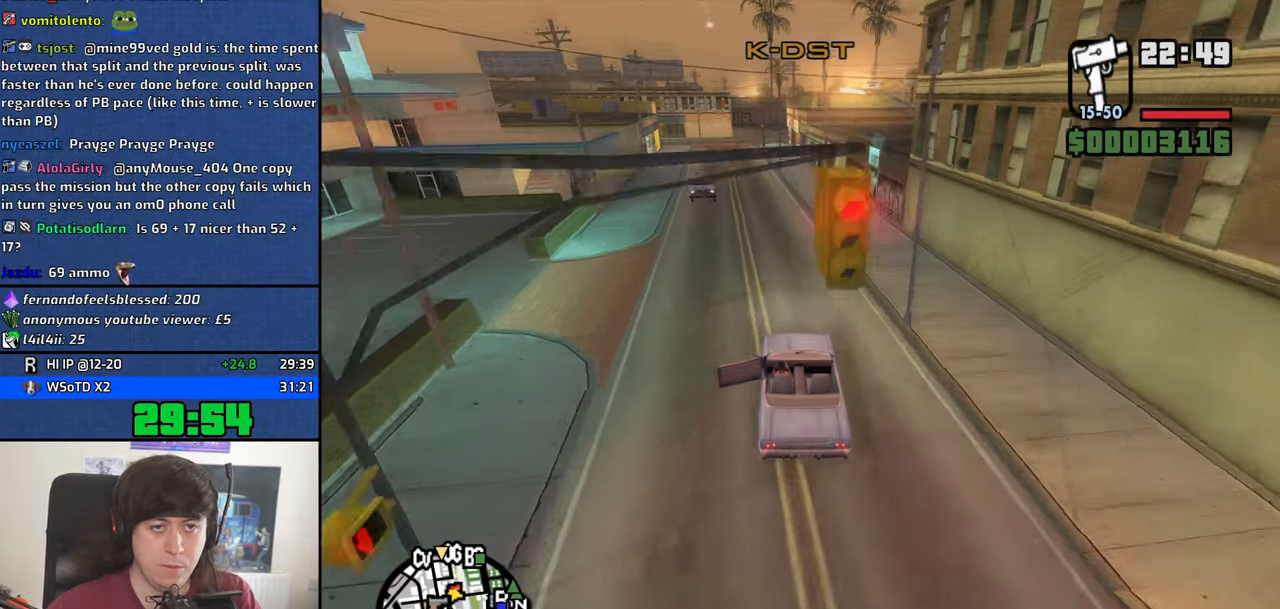
{"keys": ["4", "w"], "mouse": [], "events": [[33, "a", "down"], [217, "a", "up"], [350, "a", "down"], [450, "a", "up"]]}
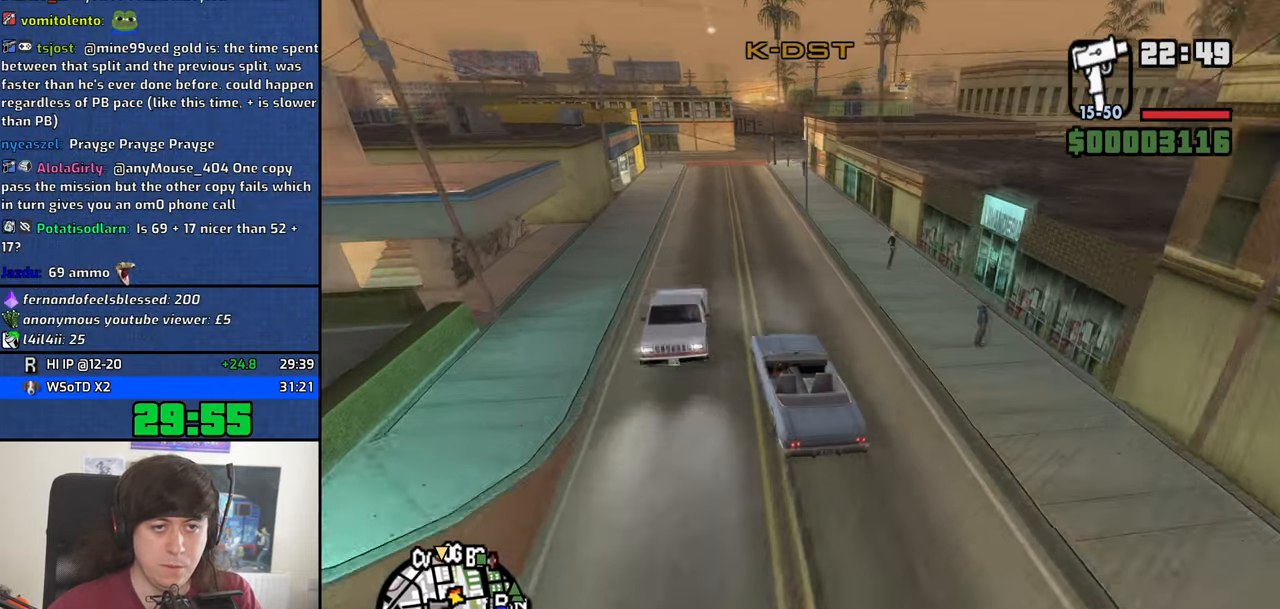
{"keys": ["4", "s"], "mouse": [], "events": [[33, "d", "down"], [133, "d", "up"], [133, "w", "up"], [367, "s", "down"]]}
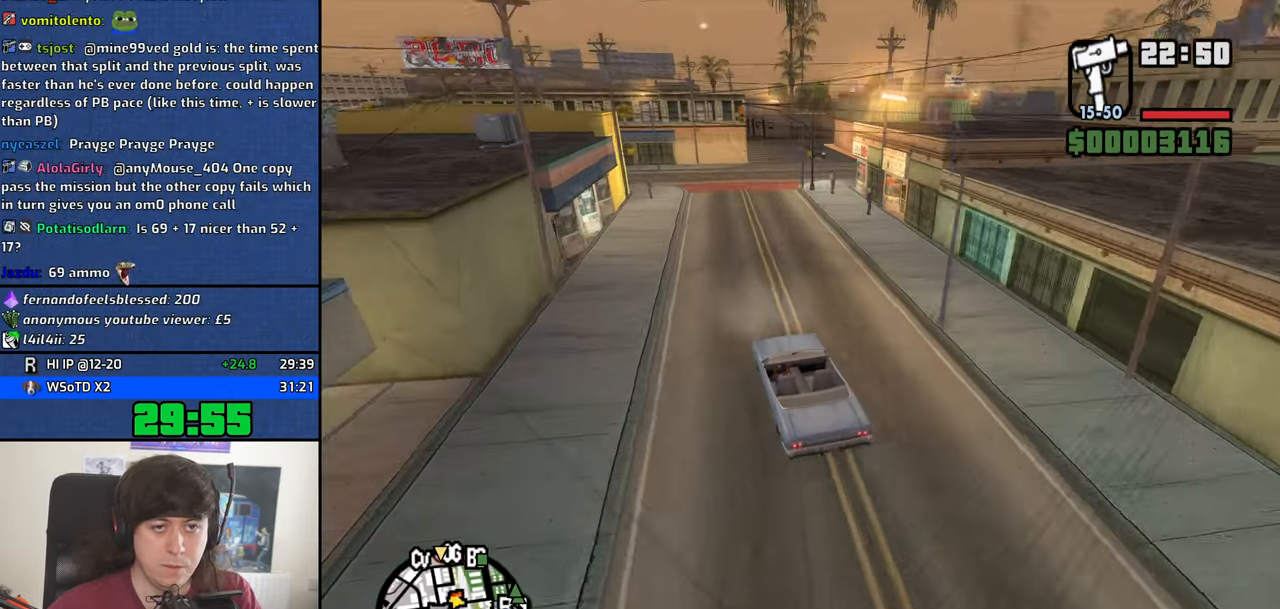
{"keys": ["4"], "mouse": [], "events": [[433, "s", "up"]]}
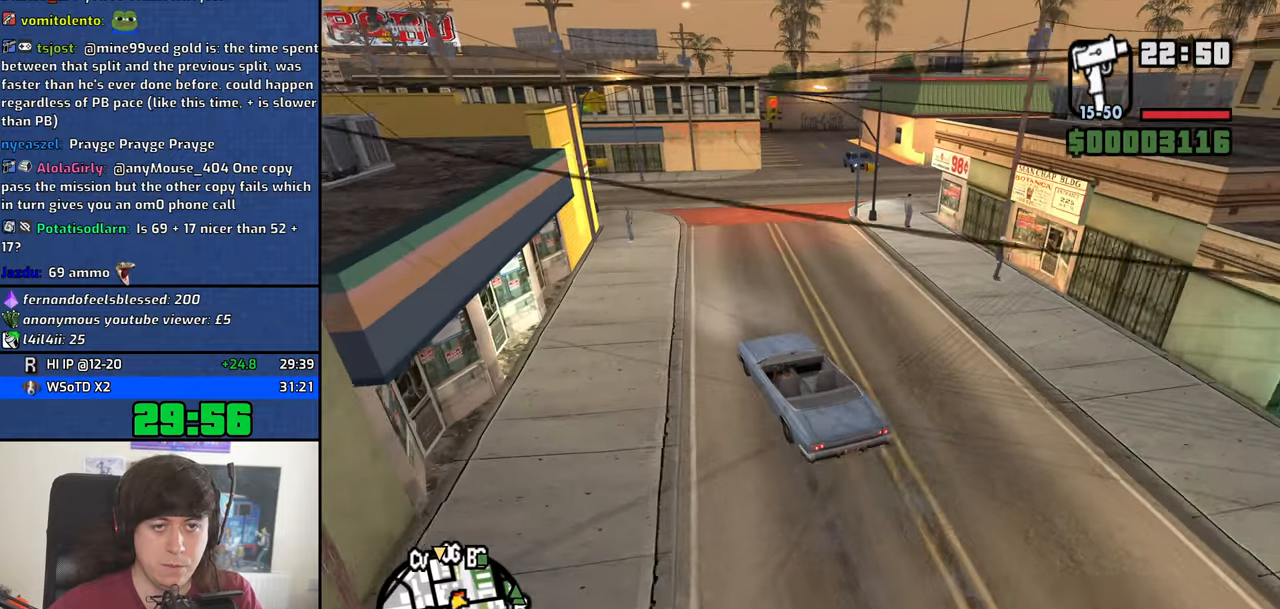
{"keys": ["4", "d"], "mouse": [], "events": [[17, "d", "down"]]}
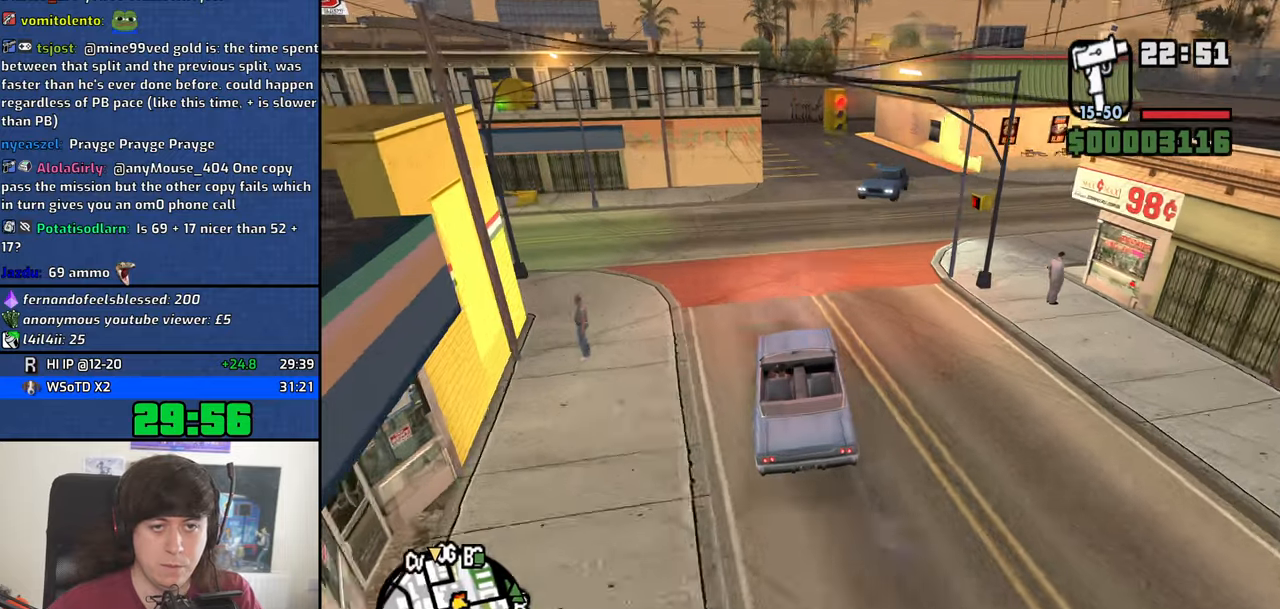
{"keys": ["4", "a", "w"], "mouse": [], "events": [[417, "w", "down"], [467, "a", "down"], [467, "d", "up"]]}
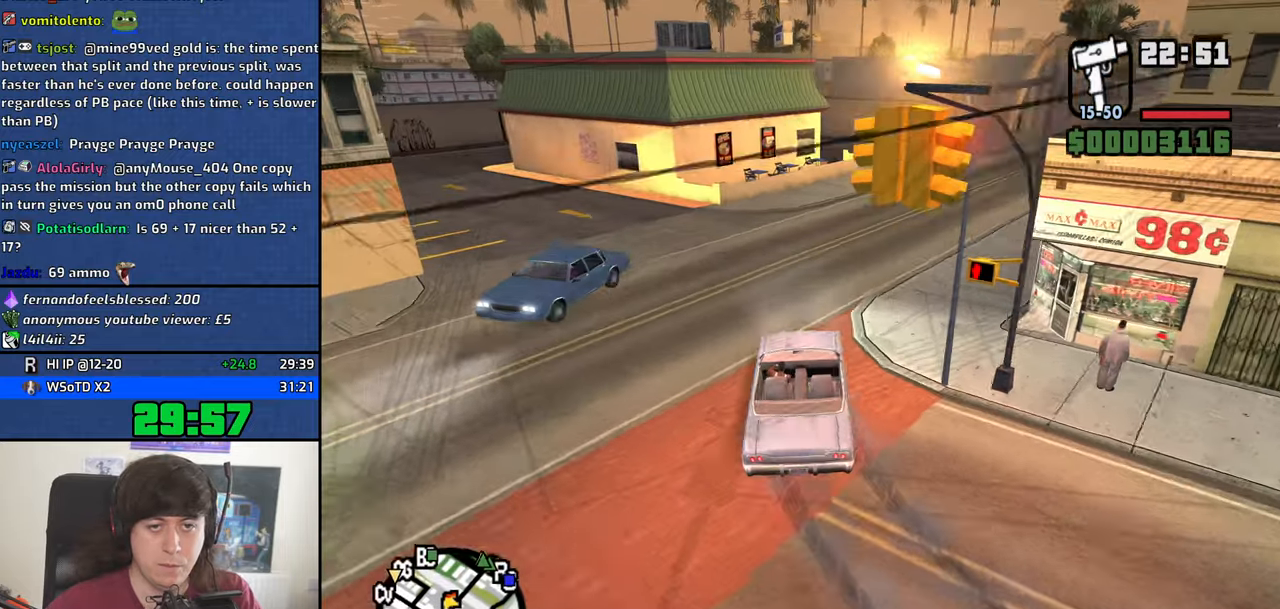
{"keys": ["4", "w"], "mouse": [], "events": [[100, "a", "up"], [150, "d", "down"], [250, "a", "down"], [284, "d", "up"], [434, "a", "up"]]}
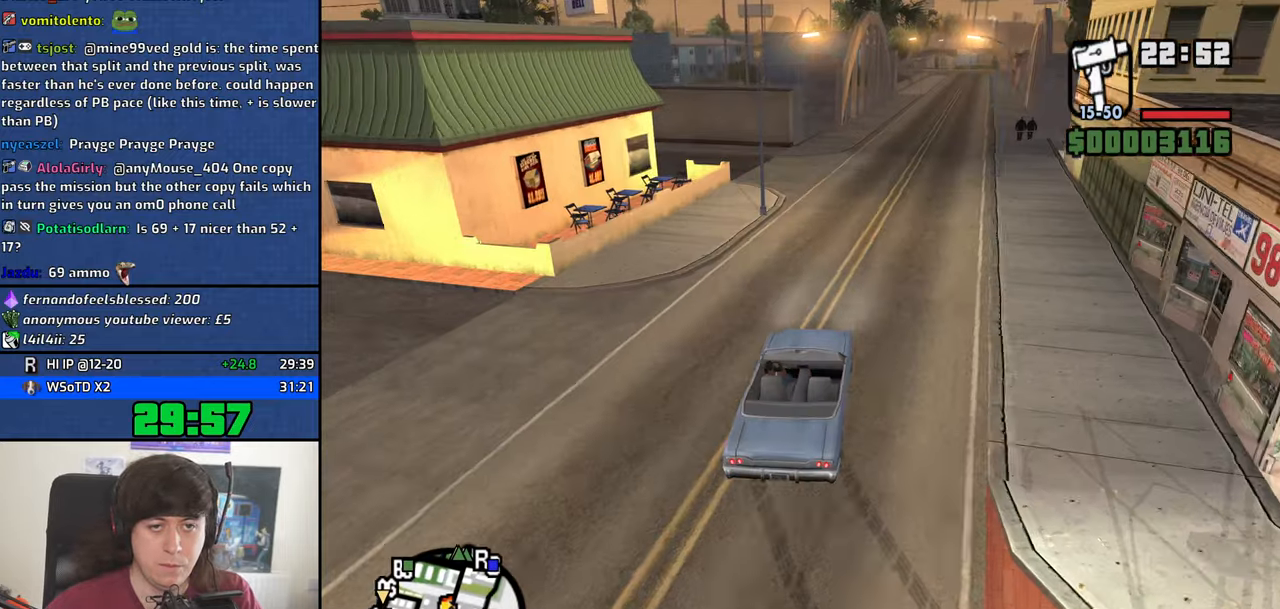
{"keys": ["4", "w"], "mouse": [], "events": [[167, "a", "down"], [267, "a", "up"], [400, "a", "down"], [500, "a", "up"]]}
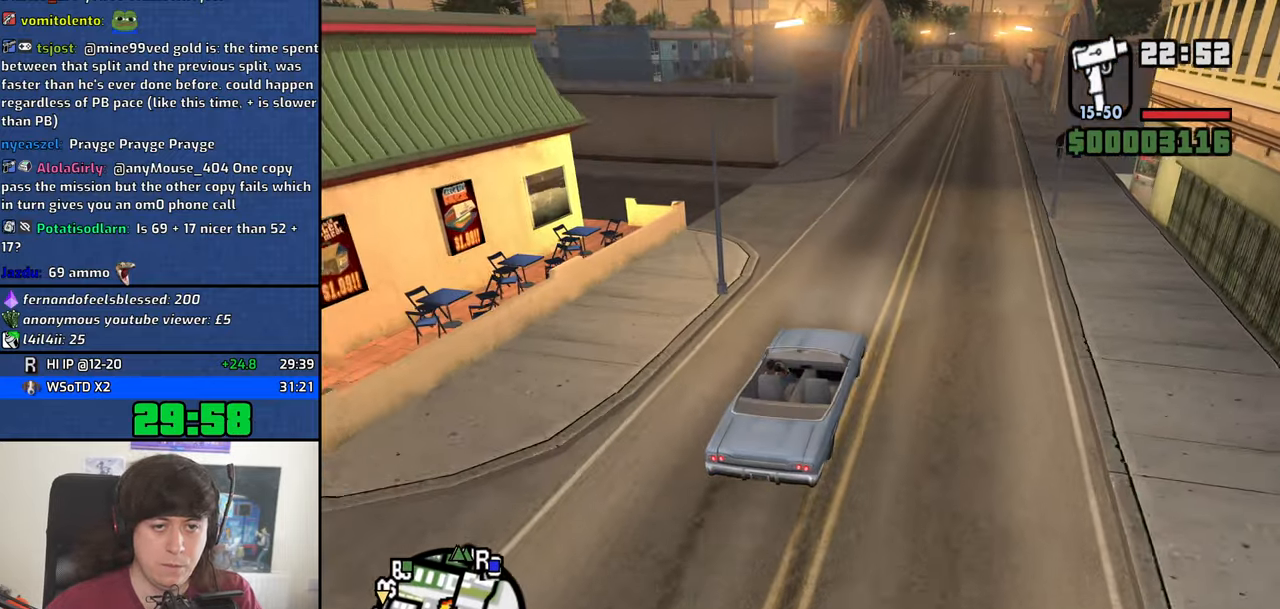
{"keys": ["4", "w"], "mouse": [], "events": [[367, "d", "down"], [467, "d", "up"]]}
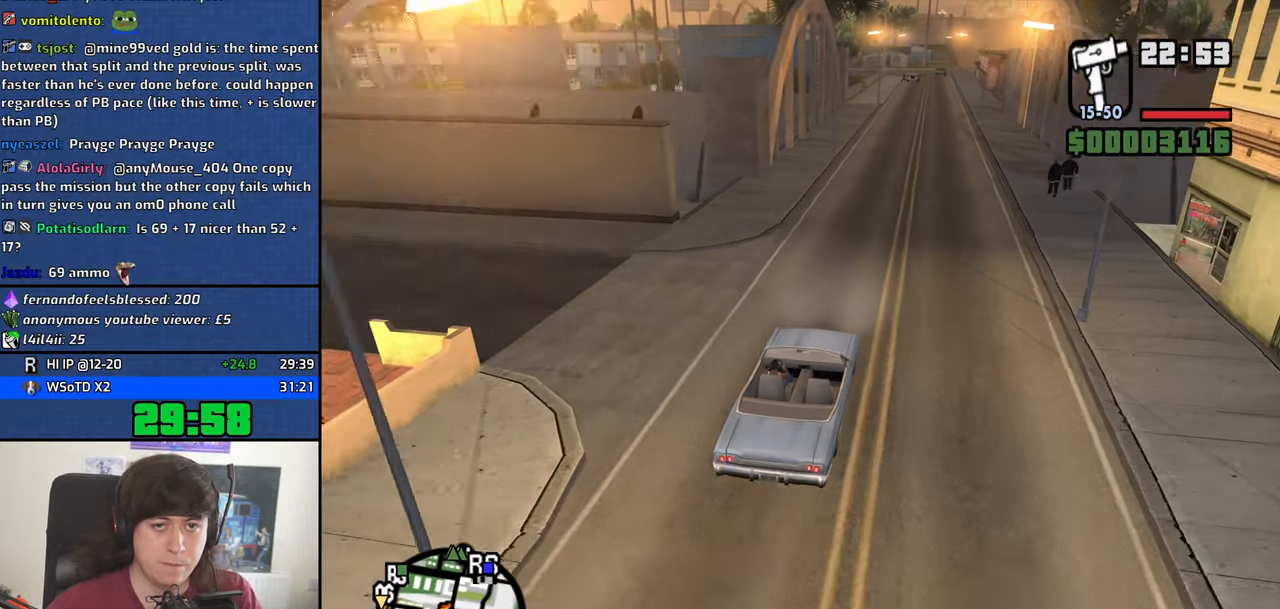
{"keys": ["4", "w"], "mouse": [], "events": []}
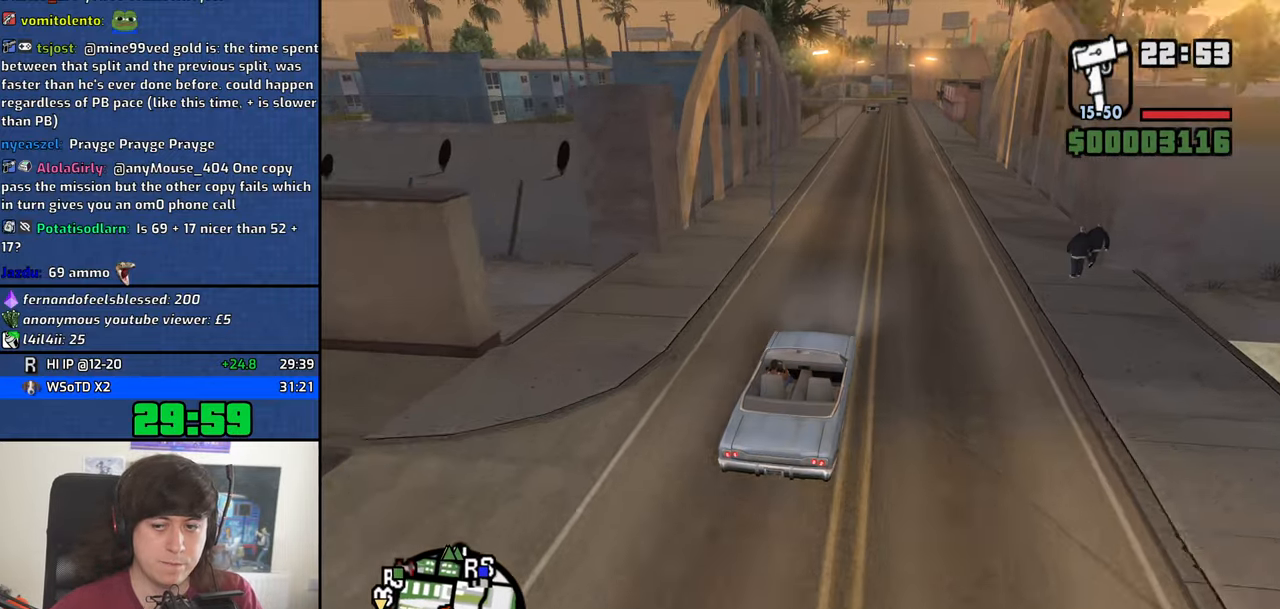
{"keys": ["4", "w"], "mouse": [], "events": []}
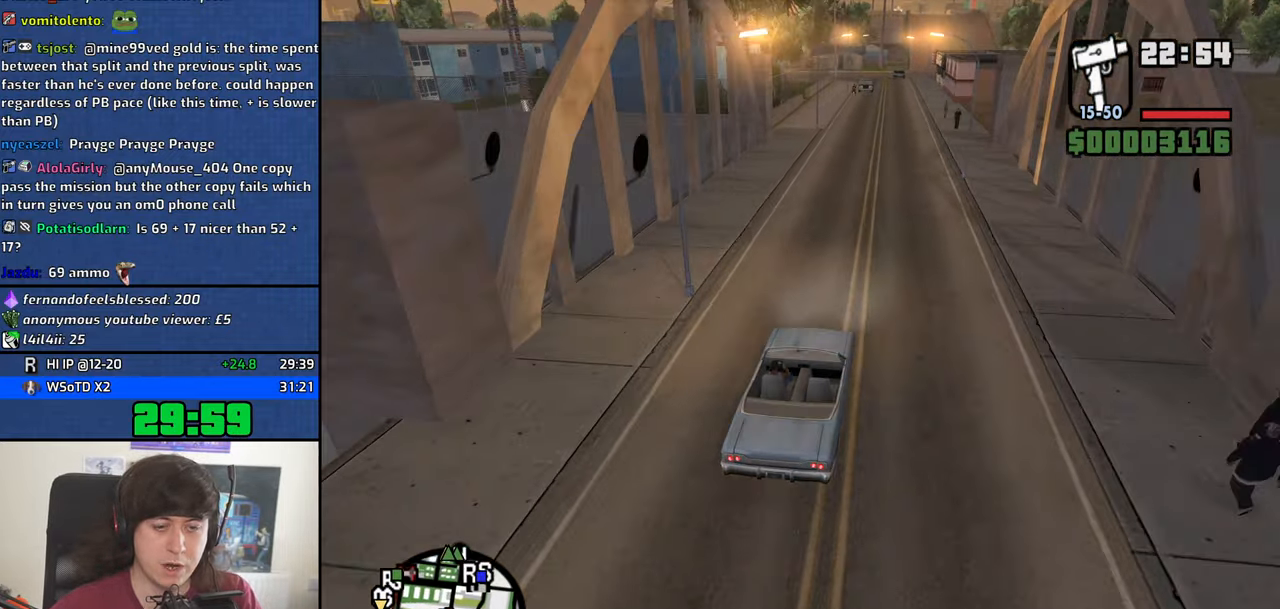
{"keys": ["4", "w"], "mouse": [], "events": [[367, "d", "down"], [417, "d", "up"]]}
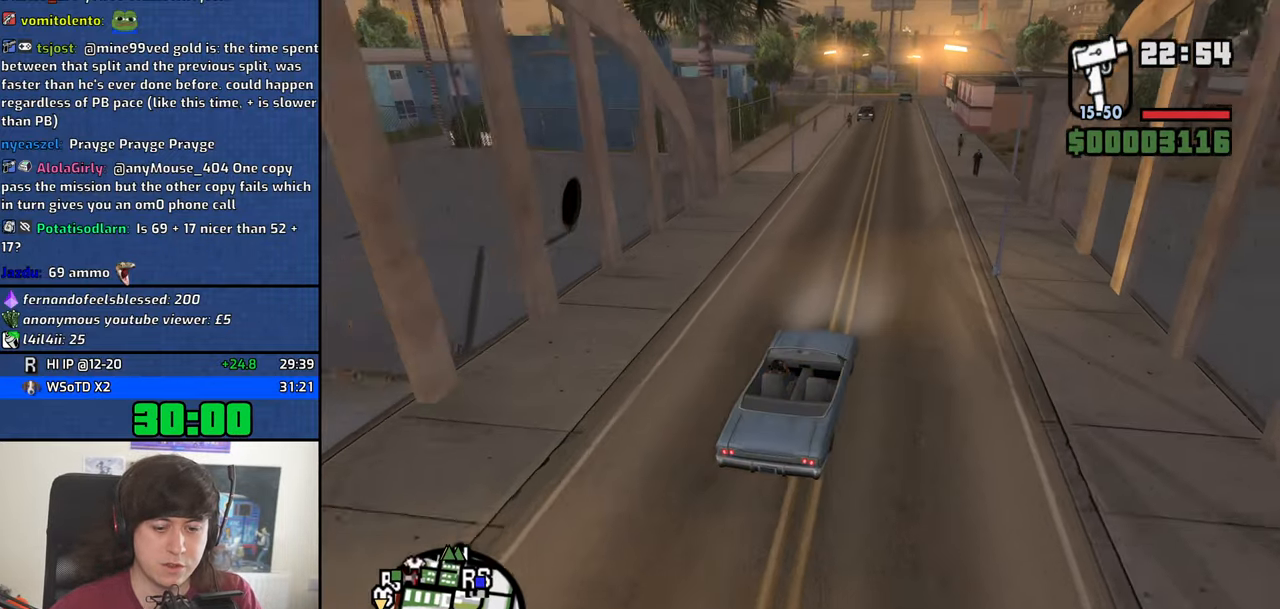
{"keys": ["4", "a", "w"], "mouse": [], "events": [[484, "a", "down"]]}
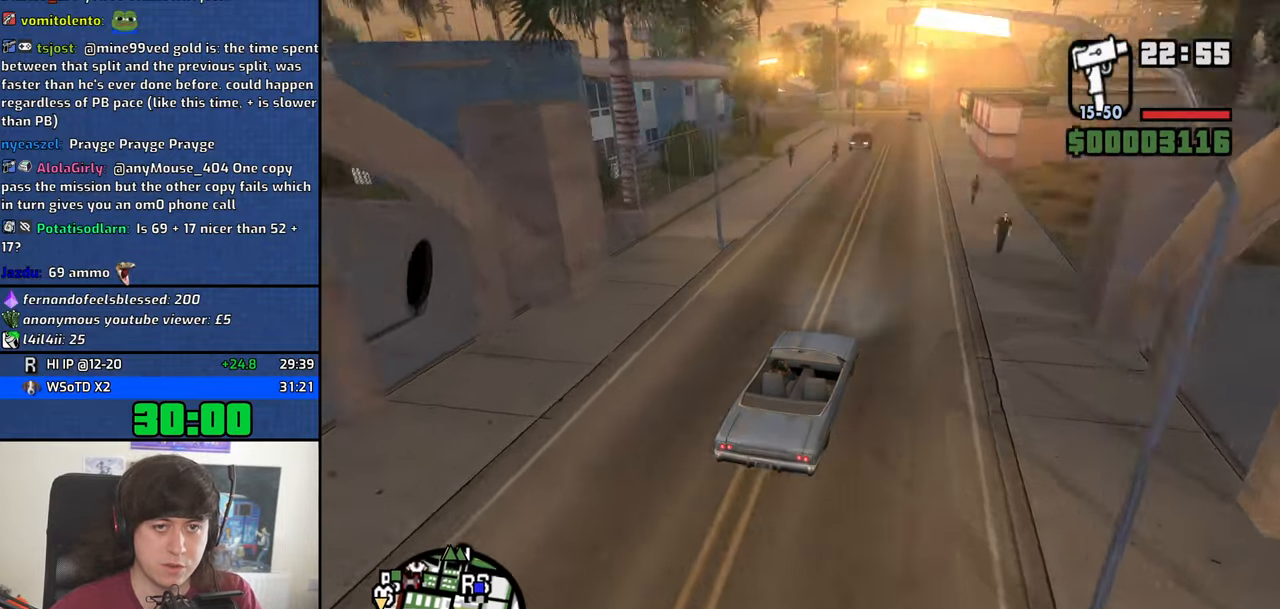
{"keys": ["4", "w"], "mouse": [], "events": [[17, "a", "up"]]}
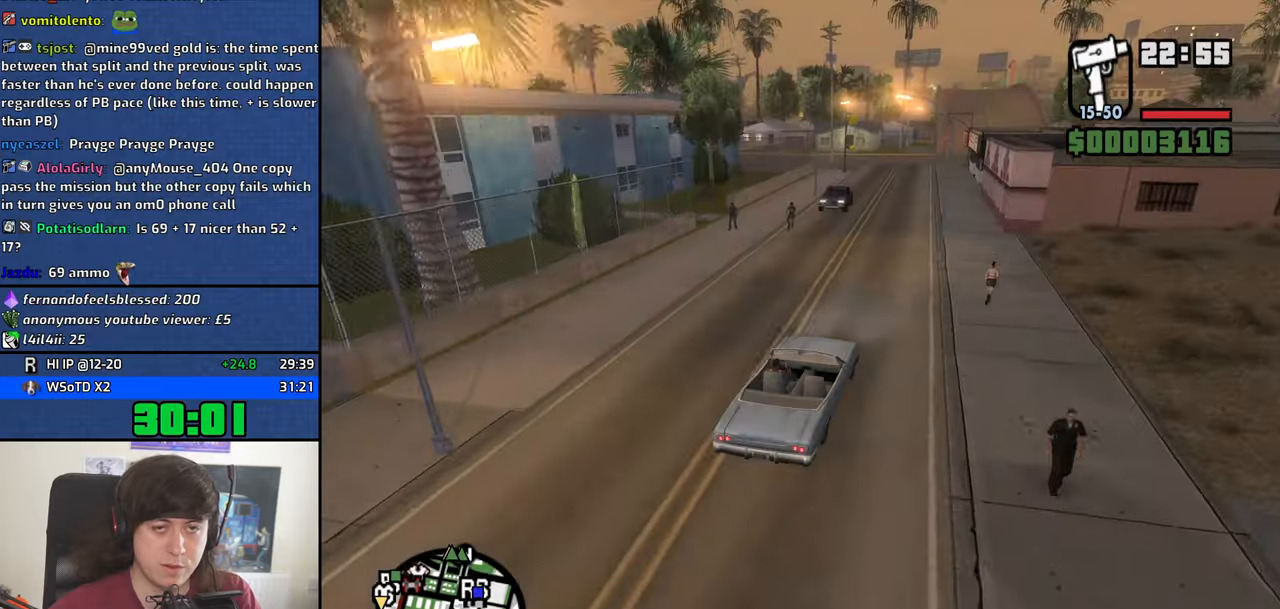
{"keys": ["4", "w"], "mouse": [], "events": []}
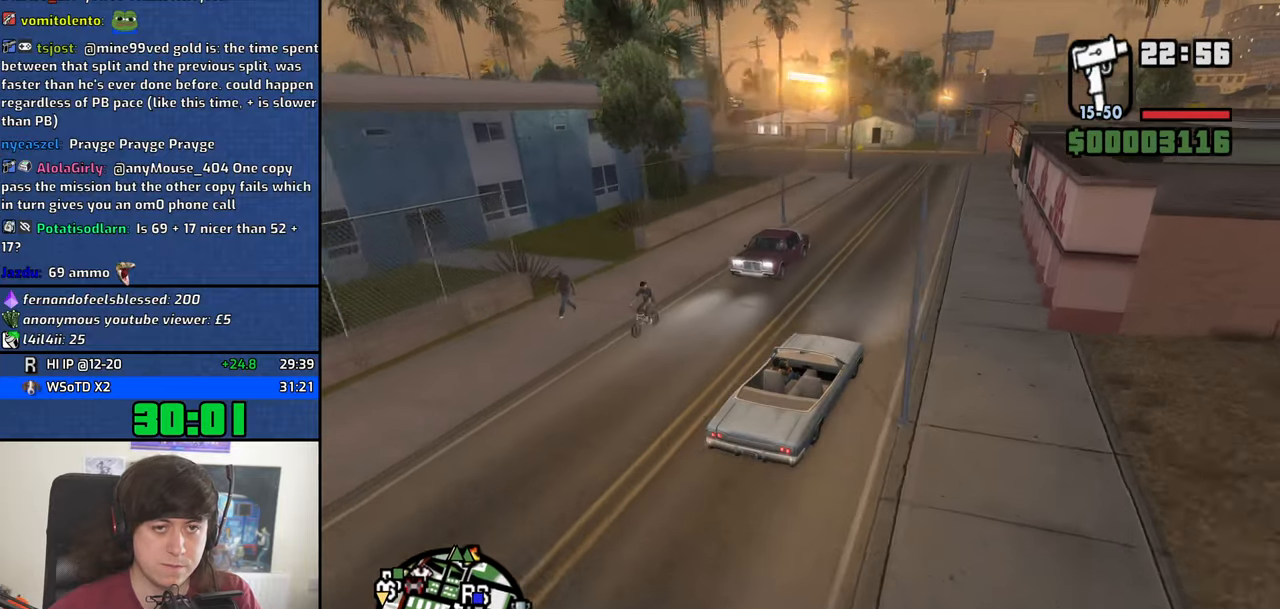
{"keys": ["4", "a", "w"], "mouse": [], "events": [[433, "a", "down"]]}
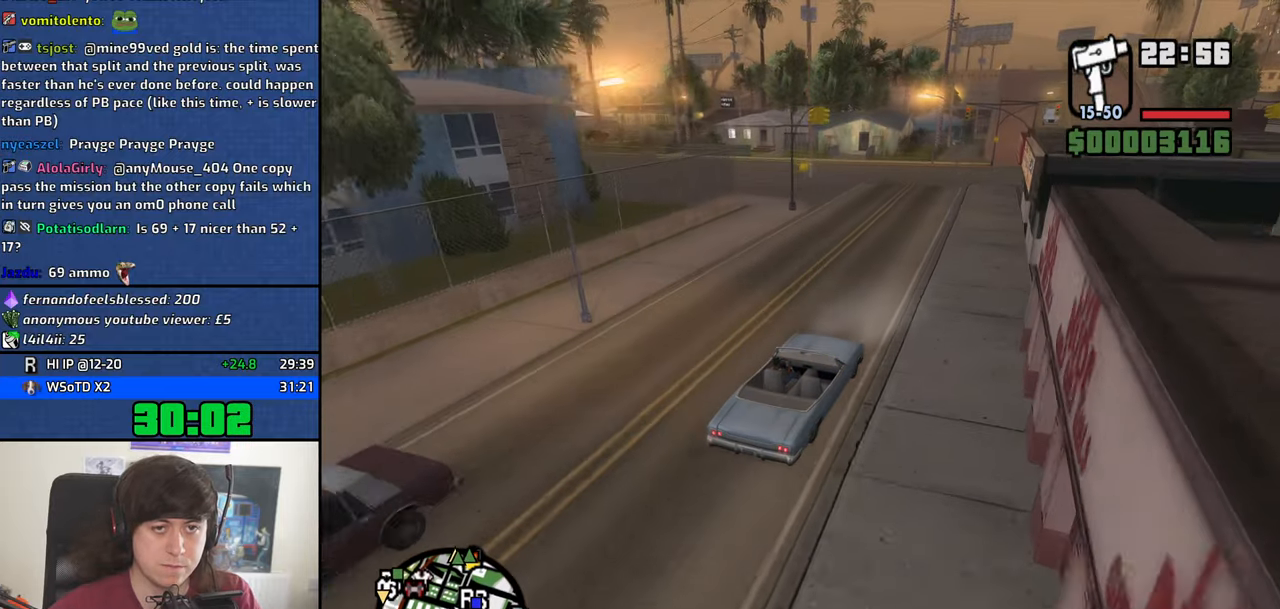
{"keys": ["4", "a"], "mouse": [], "events": [[350, "w", "up"]]}
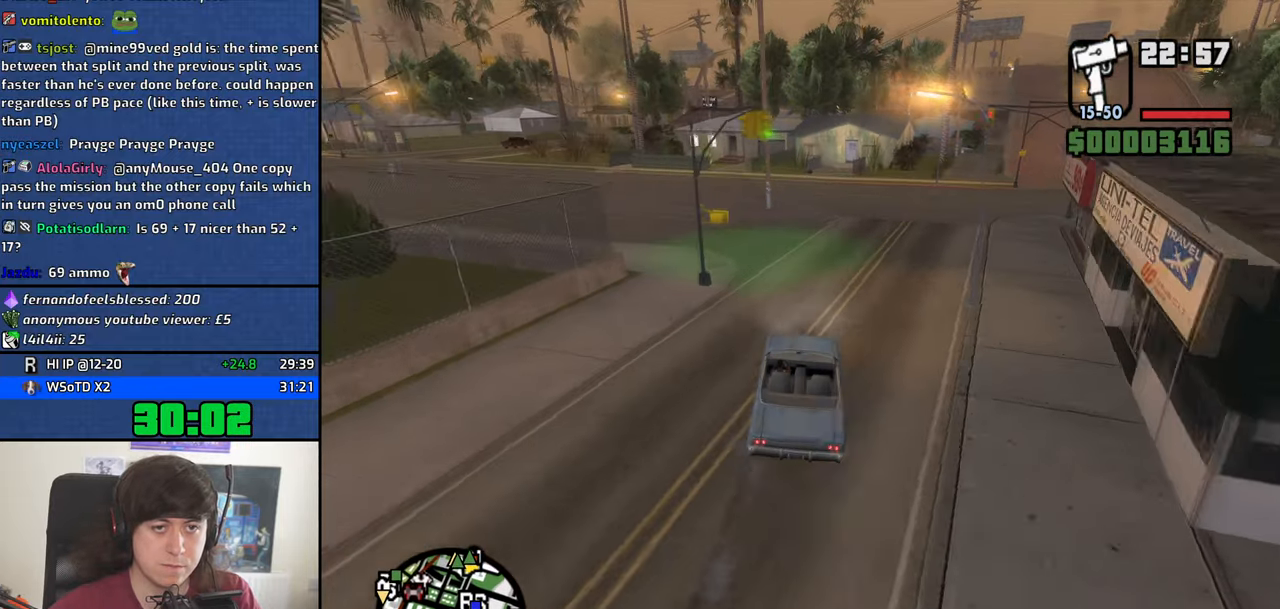
{"keys": ["4", "a"], "mouse": [], "events": []}
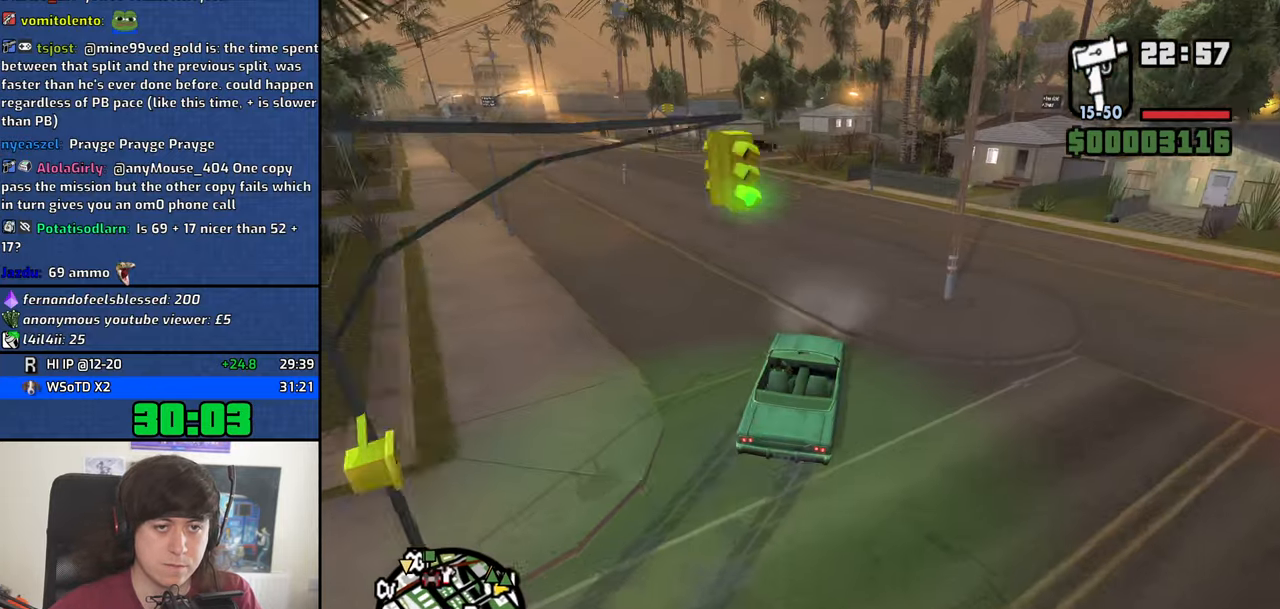
{"keys": ["4", "d", "w"], "mouse": [], "events": [[50, "w", "down"], [100, "a", "up"], [150, "d", "down"], [283, "a", "down"], [333, "d", "up"], [483, "a", "up"], [483, "d", "down"]]}
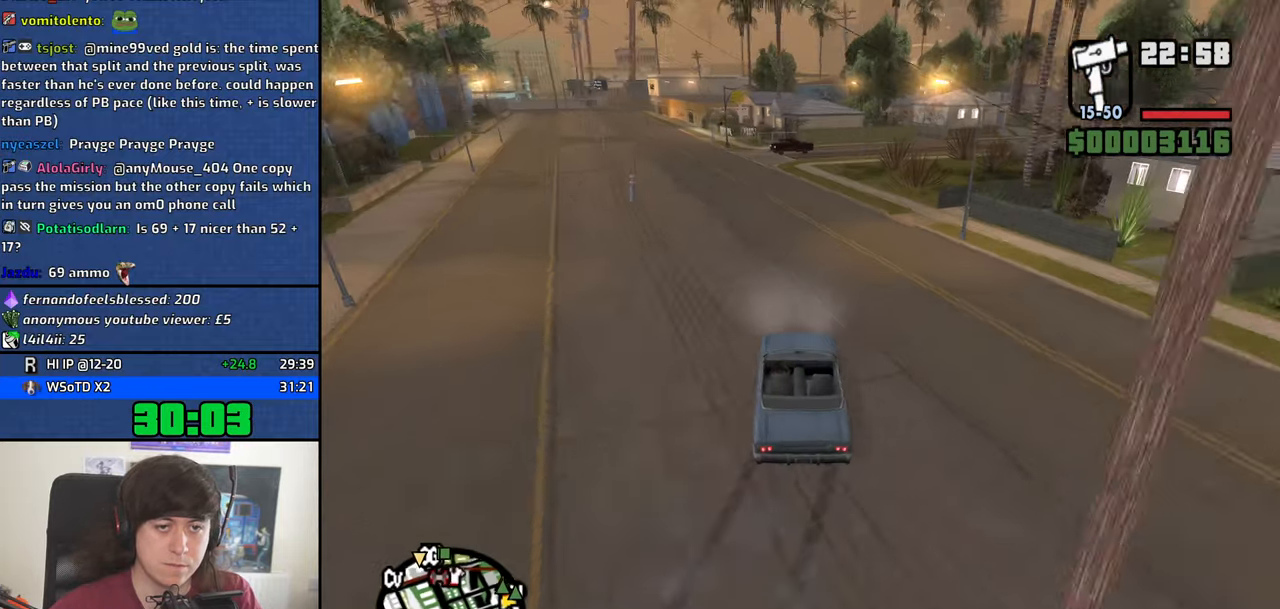
{"keys": ["4", "a", "w"], "mouse": [], "events": [[116, "a", "down"], [116, "d", "up"]]}
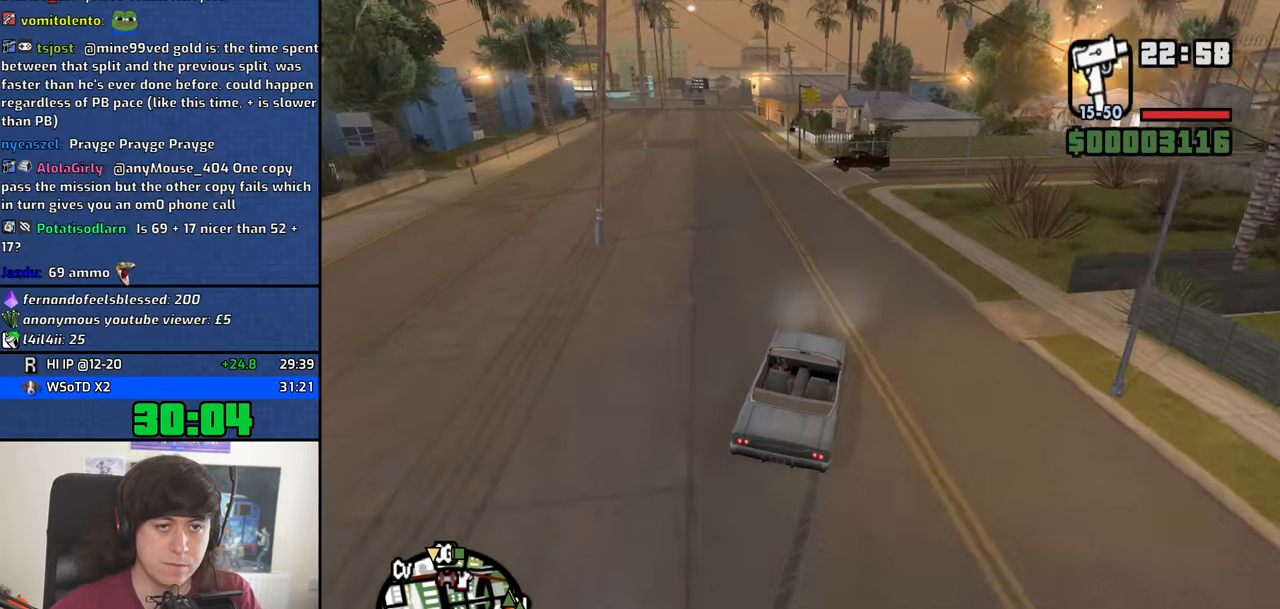
{"keys": ["4", "w"], "mouse": [], "events": [[133, "a", "up"], [266, "a", "down"], [366, "a", "up"]]}
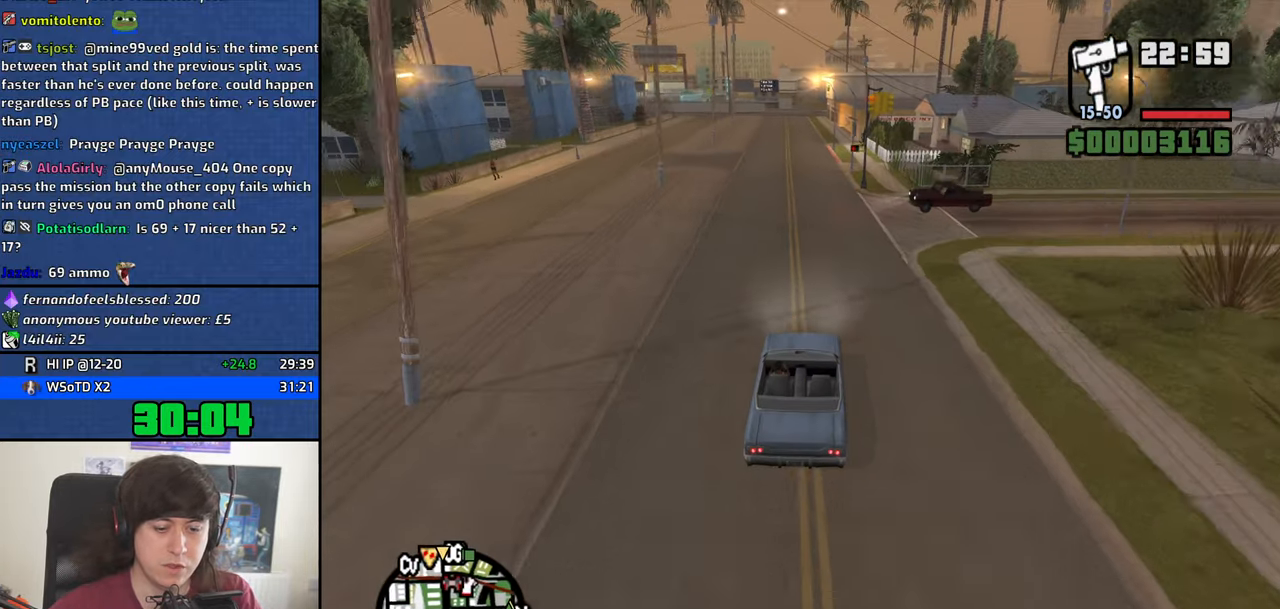
{"keys": ["4", "w"], "mouse": [], "events": [[150, "a", "down"], [250, "a", "up"]]}
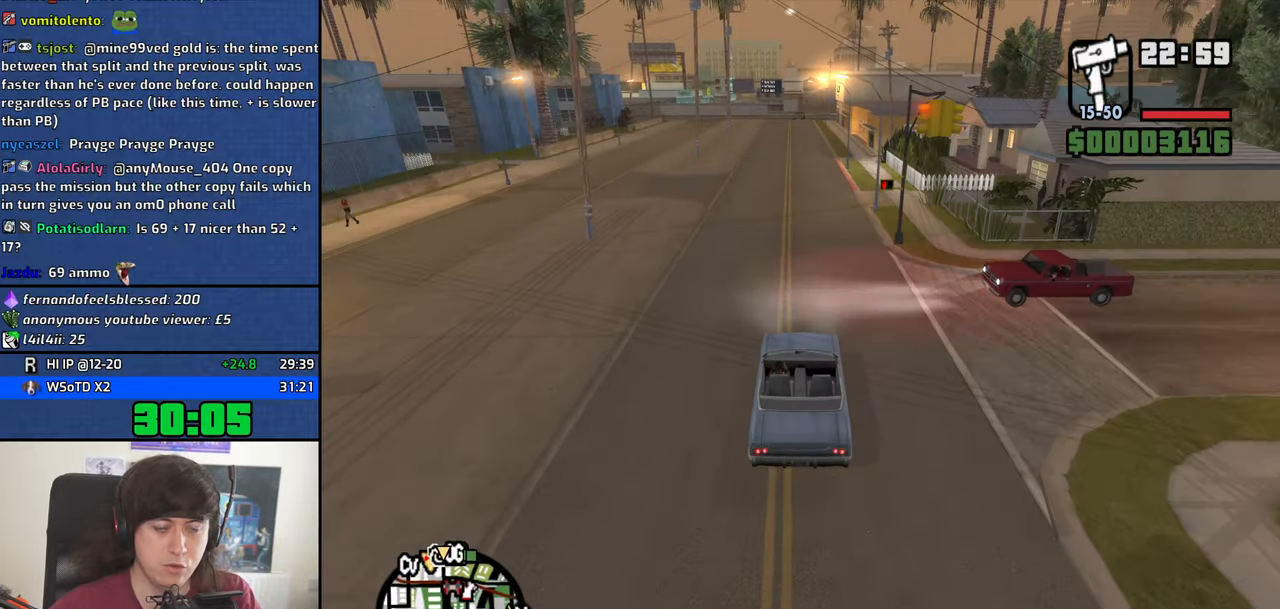
{"keys": ["4", "w"], "mouse": [], "events": [[400, "a", "down"], [450, "a", "up"]]}
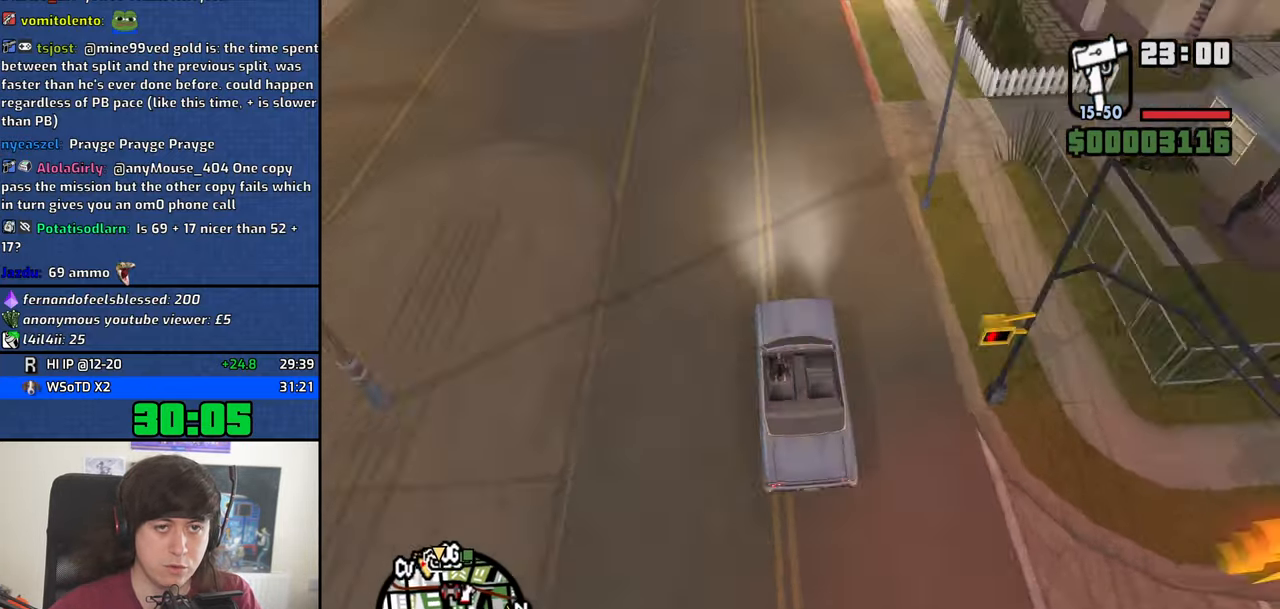
{"keys": ["4", "w"], "mouse": [], "events": []}